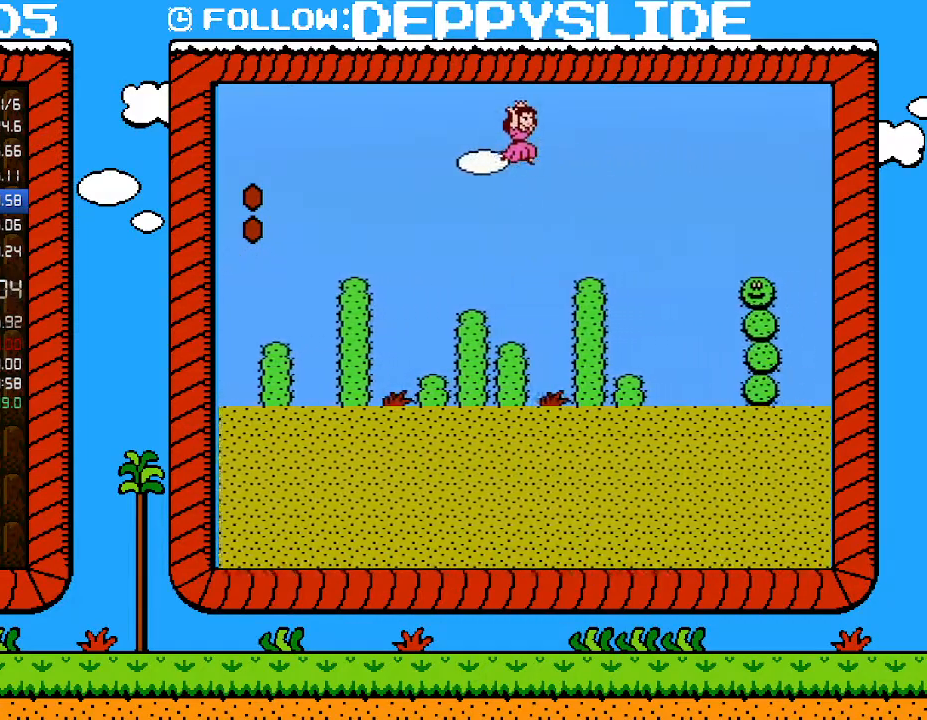
Gameplay with a controller (Nintendo layout); each line is a JSON object with the inputs held at the frame after it. "events" lists button and stick changes between this image and that frame as [ms after this image, input, new state], when the widget could be followed in between. Not read: L3 R3.
{"buttons": ["B", "DPAD_LEFT"], "events": [[367, "A", "up"], [433, "DPAD_UP", "down"], [467, "DPAD_RIGHT", "up"], [483, "DPAD_LEFT", "down"], [483, "DPAD_UP", "up"]]}
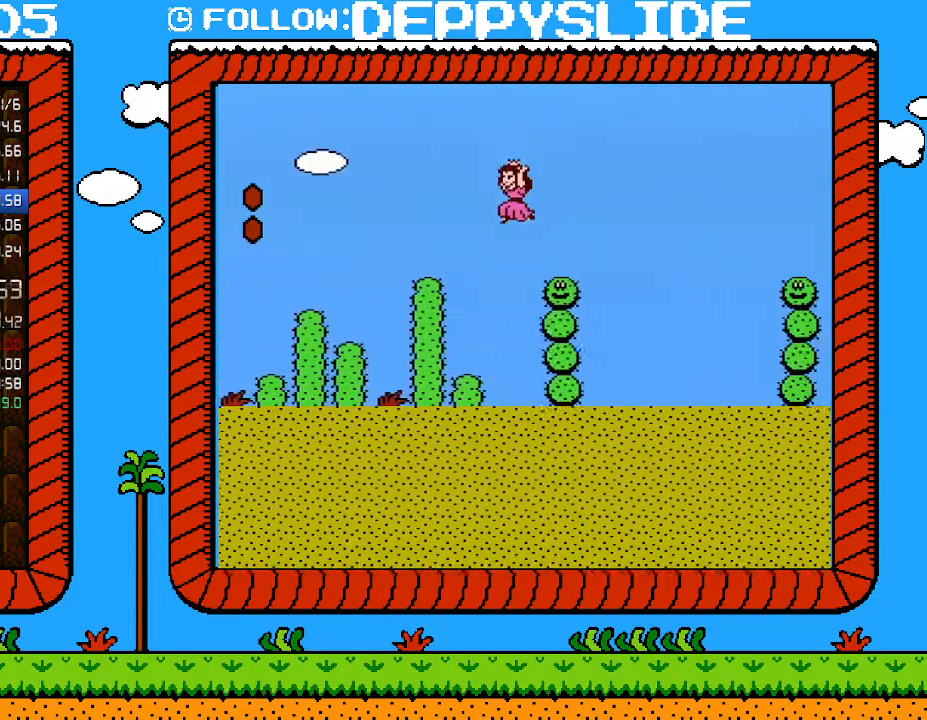
{"buttons": ["B", "DPAD_RIGHT"], "events": [[50, "DPAD_LEFT", "up"], [250, "A", "down"], [250, "DPAD_RIGHT", "down"], [433, "A", "up"]]}
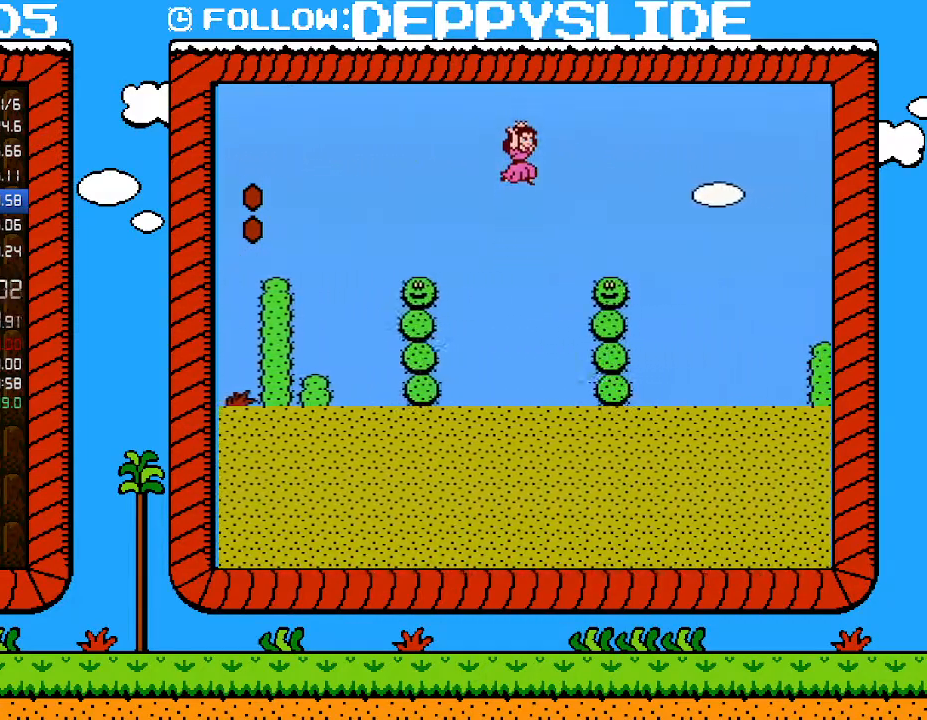
{"buttons": ["A", "B", "DPAD_RIGHT"], "events": [[333, "A", "down"]]}
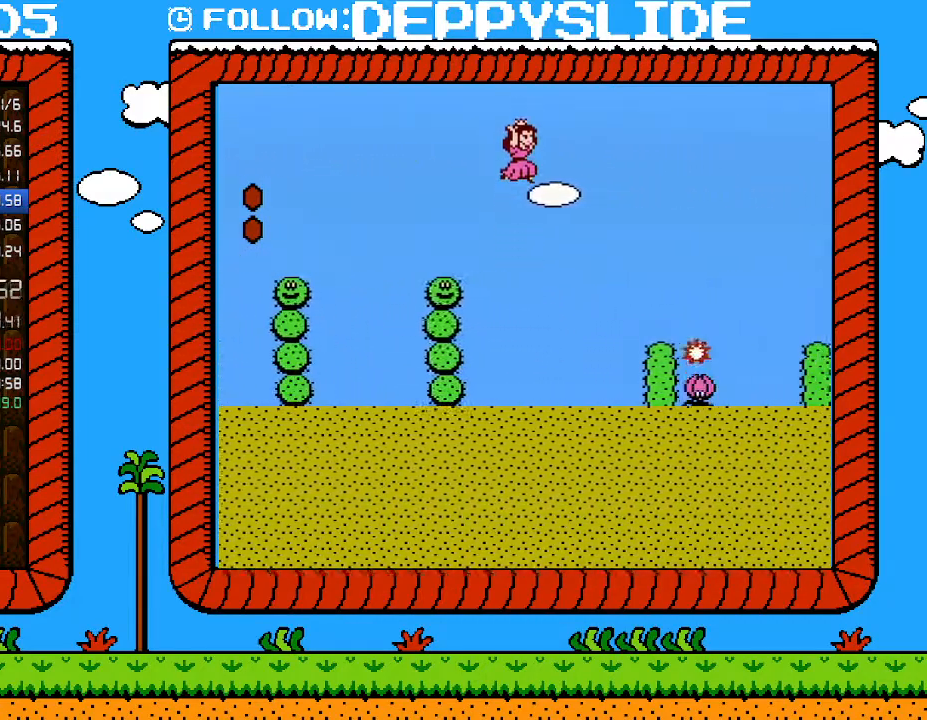
{"buttons": ["A", "B", "DPAD_RIGHT"], "events": []}
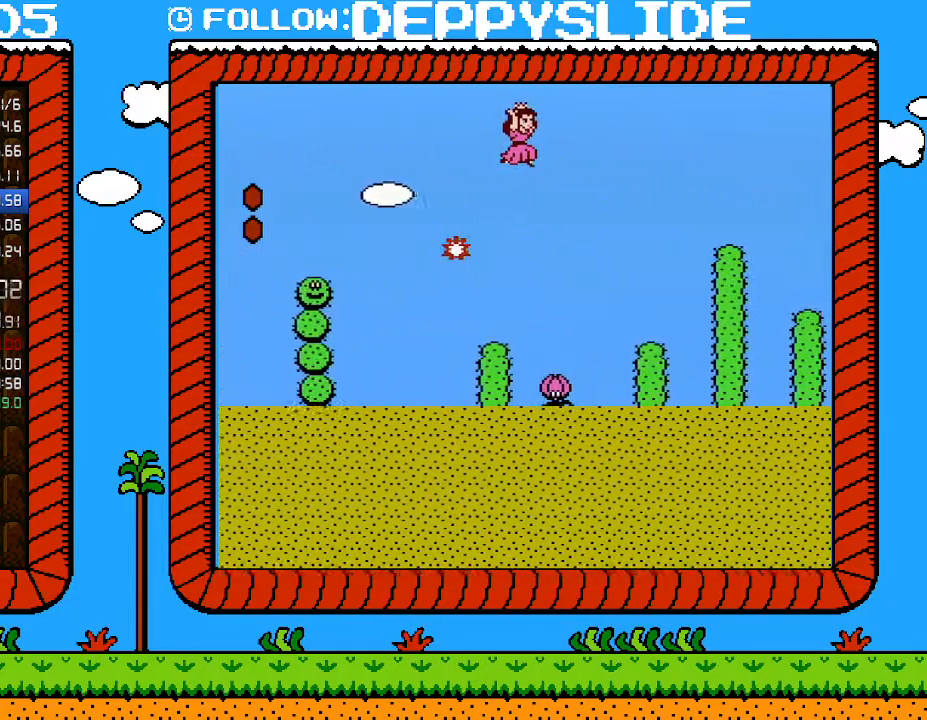
{"buttons": ["A", "B", "DPAD_RIGHT"], "events": []}
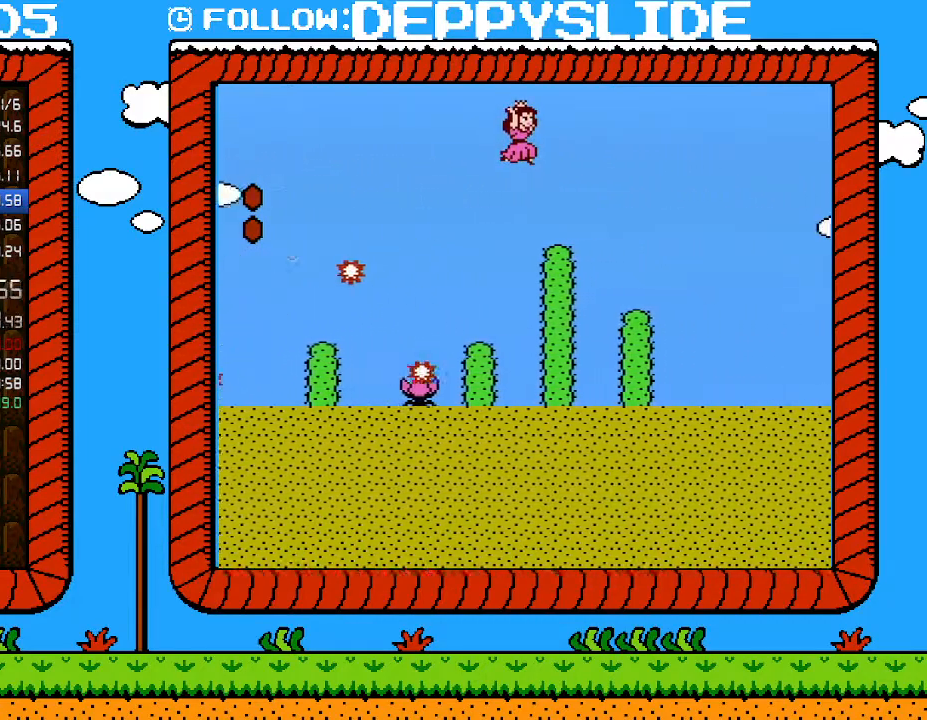
{"buttons": ["A", "B", "DPAD_RIGHT"], "events": []}
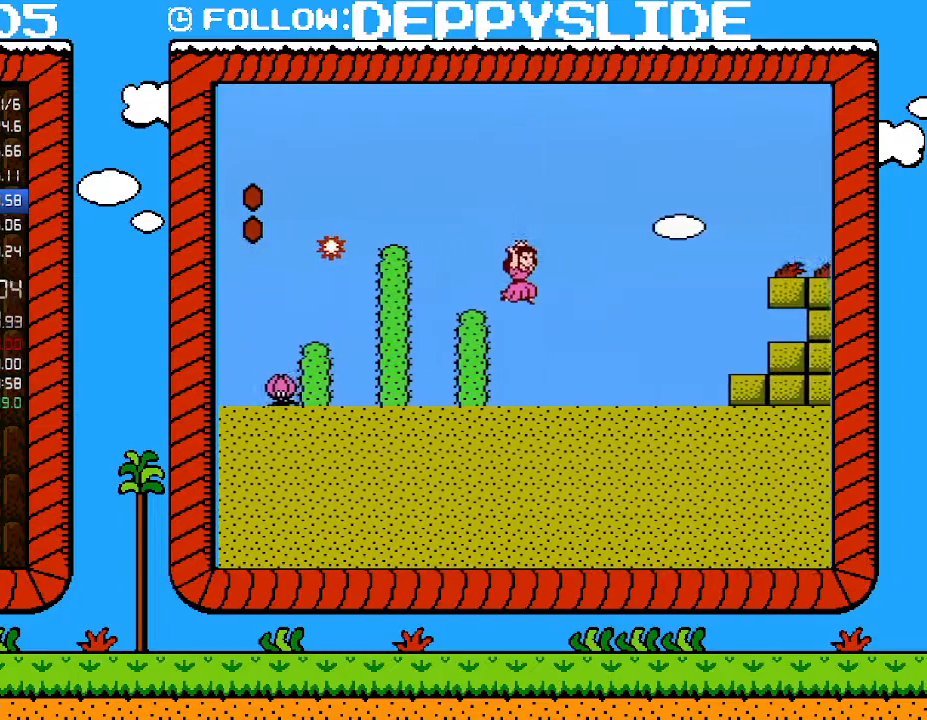
{"buttons": ["B", "DPAD_RIGHT"], "events": [[83, "A", "up"]]}
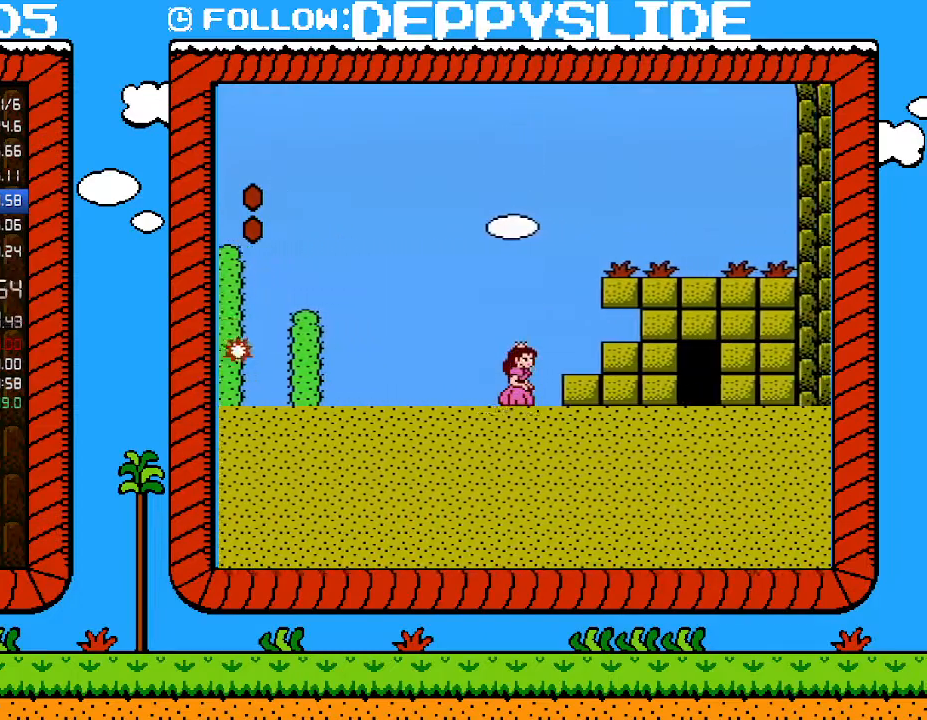
{"buttons": ["B", "DPAD_RIGHT"], "events": []}
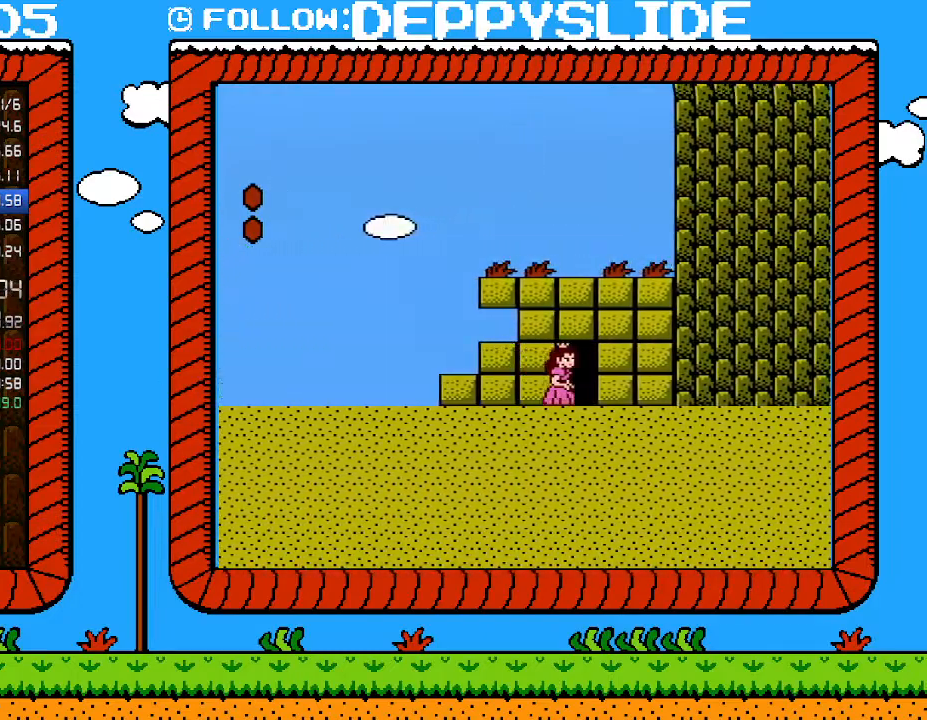
{"buttons": ["B"], "events": [[333, "DPAD_RIGHT", "up"], [400, "DPAD_UP", "down"], [433, "DPAD_UP", "up"]]}
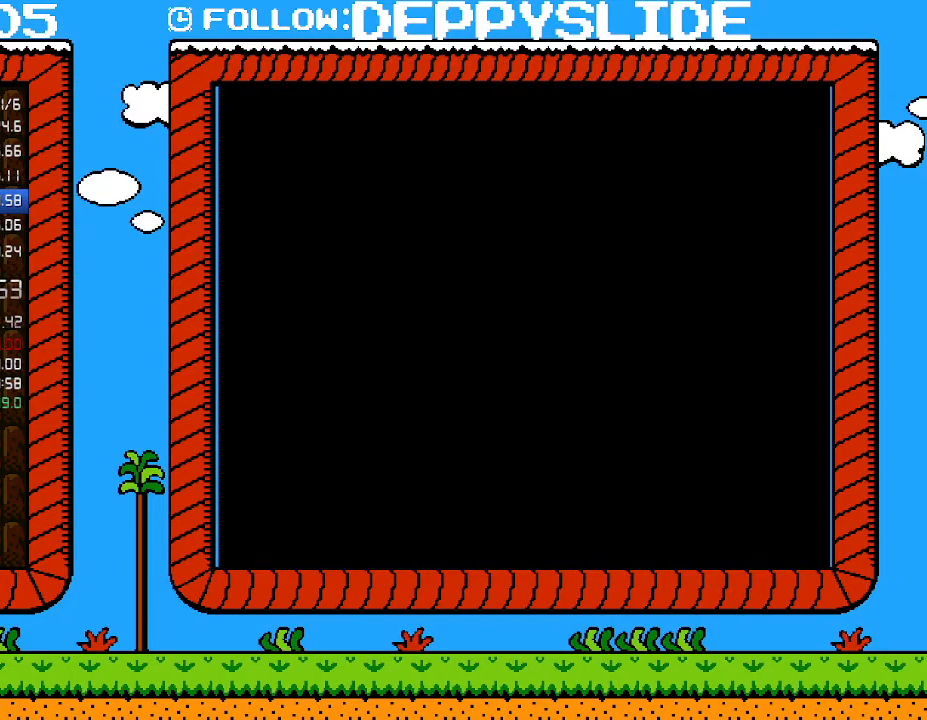
{"buttons": ["B", "DPAD_RIGHT"], "events": [[50, "DPAD_RIGHT", "down"]]}
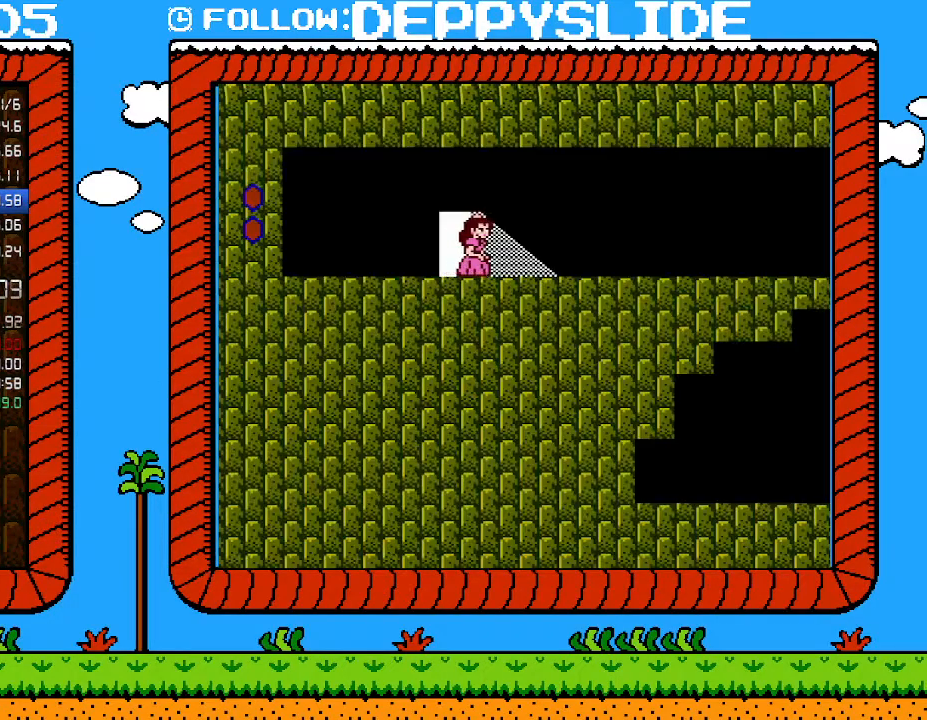
{"buttons": ["B", "DPAD_RIGHT"], "events": []}
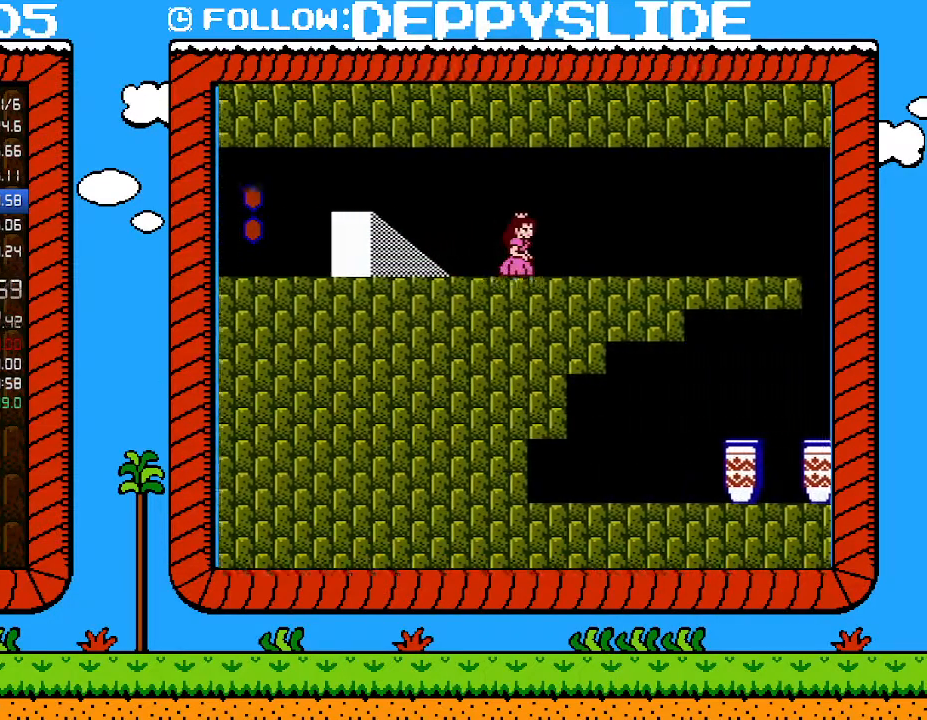
{"buttons": ["B", "DPAD_RIGHT"], "events": []}
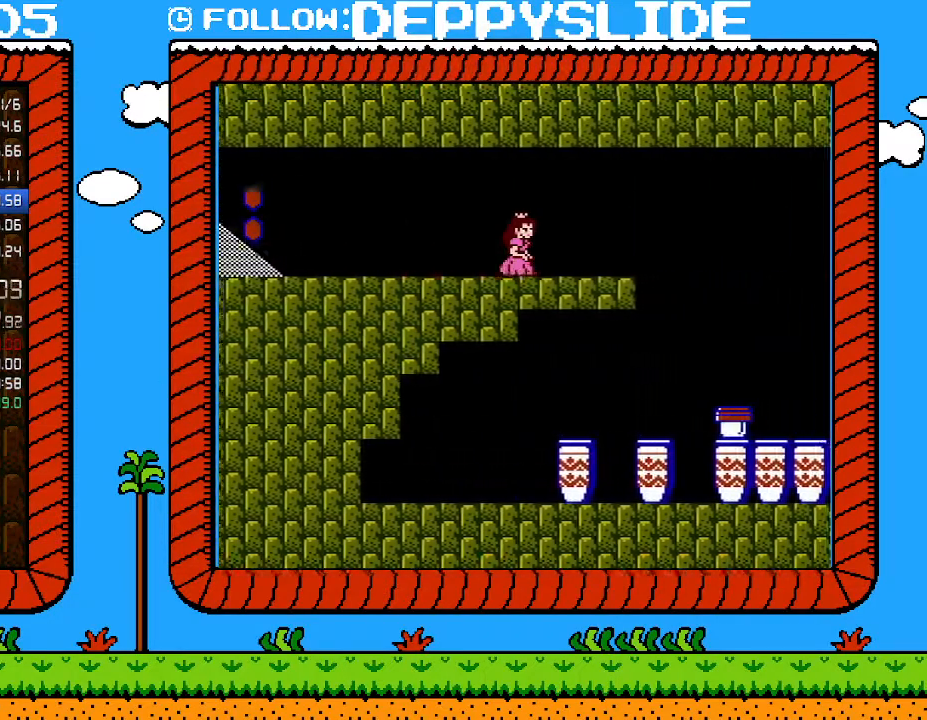
{"buttons": ["B", "DPAD_RIGHT"], "events": []}
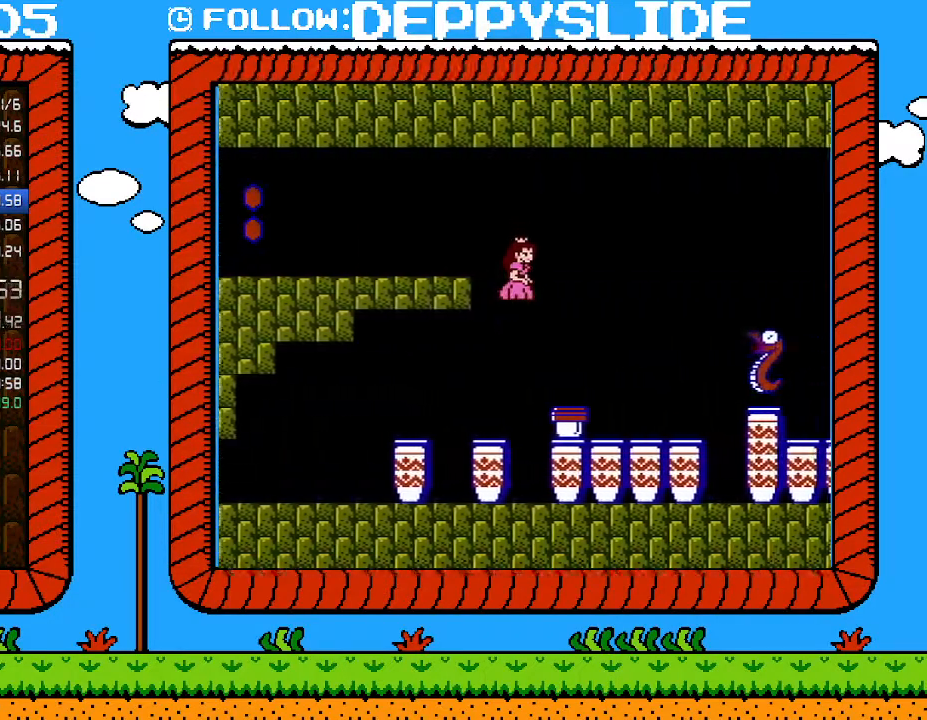
{"buttons": ["B", "DPAD_RIGHT"], "events": []}
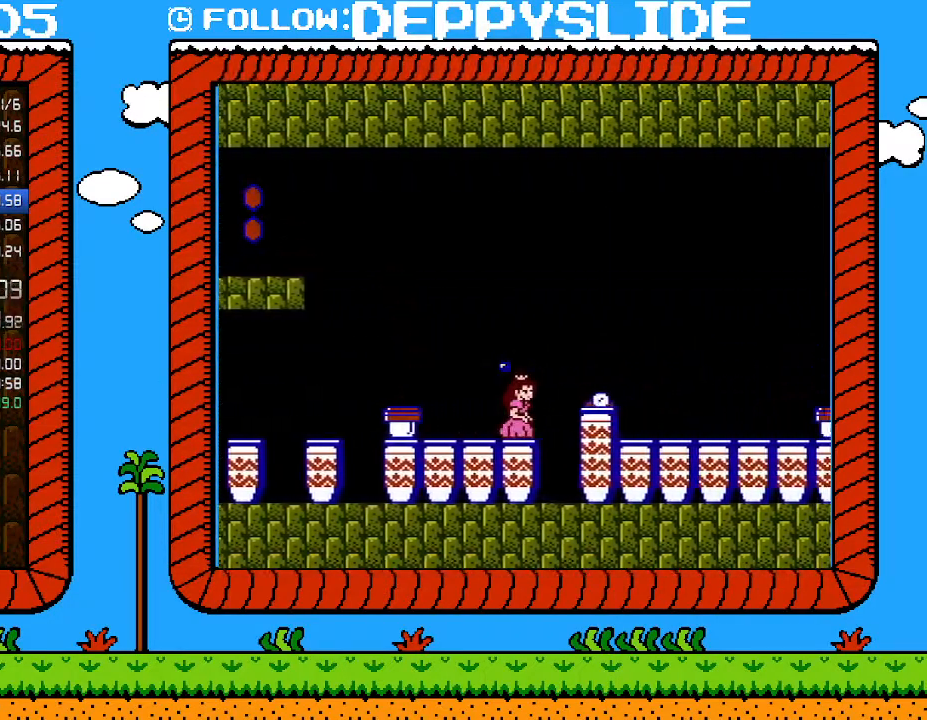
{"buttons": ["B", "DPAD_RIGHT"], "events": [[117, "A", "down"], [233, "A", "up"]]}
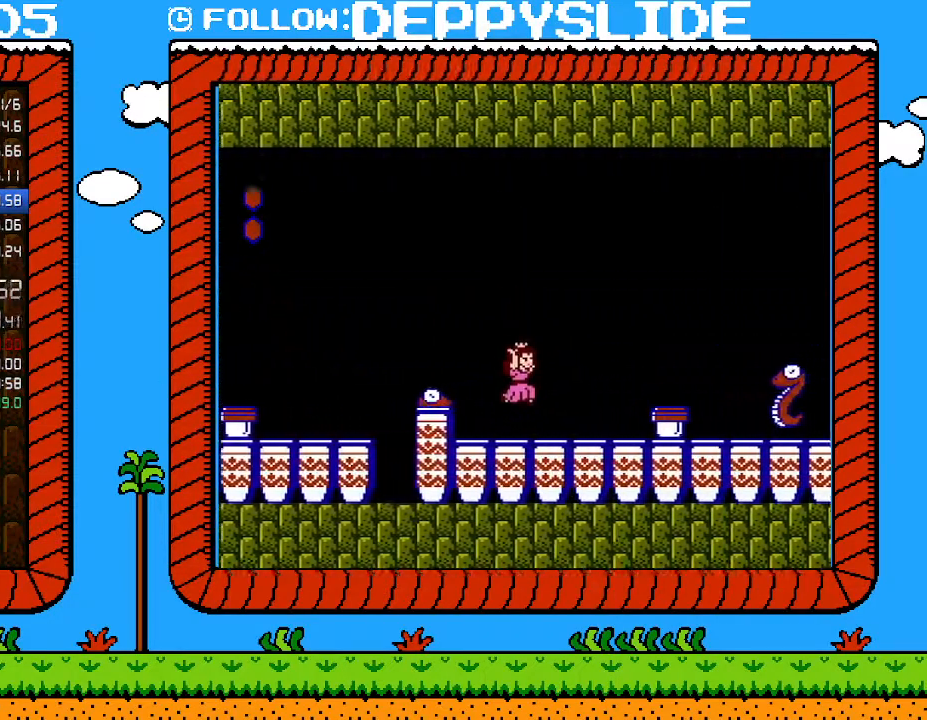
{"buttons": ["A", "B", "DPAD_RIGHT"], "events": [[217, "A", "down"]]}
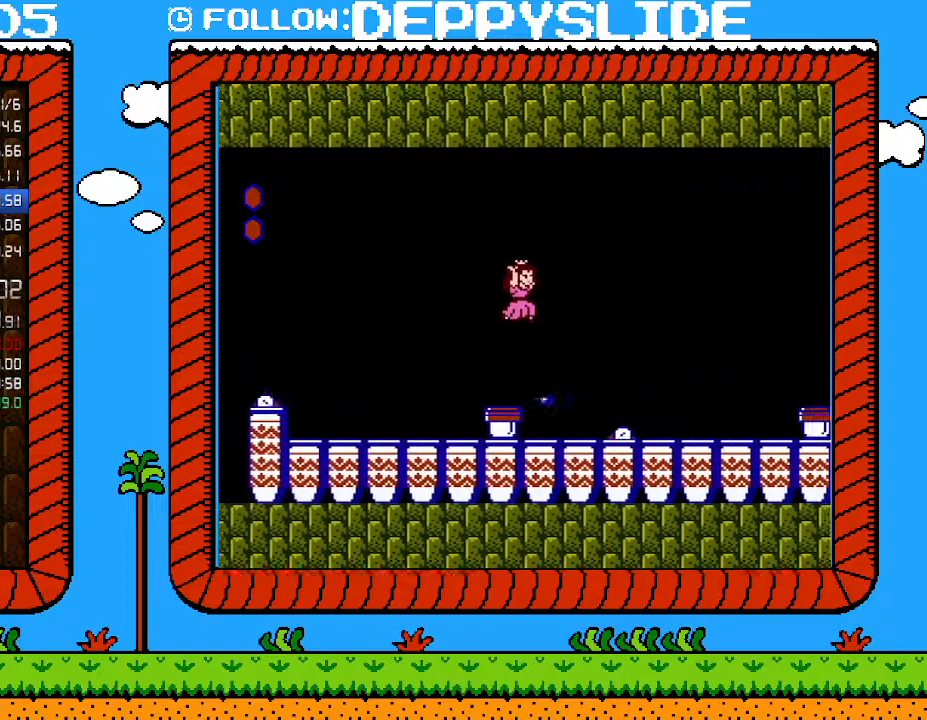
{"buttons": ["B", "DPAD_DOWN"], "events": [[217, "A", "up"], [333, "DPAD_RIGHT", "up"], [367, "DPAD_LEFT", "down"], [400, "DPAD_DOWN", "down"], [500, "DPAD_LEFT", "up"]]}
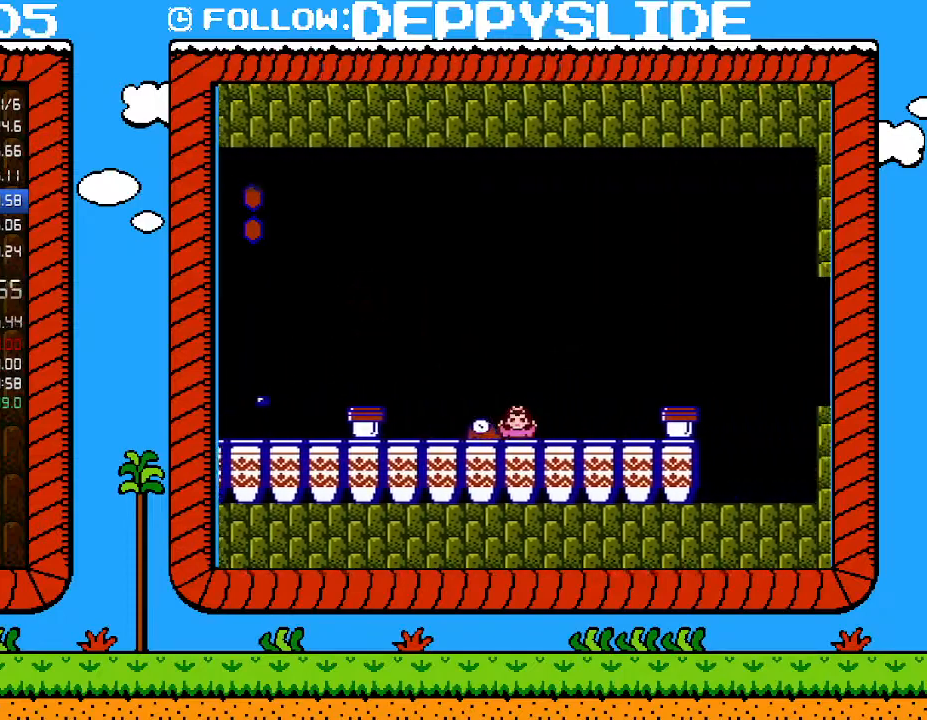
{"buttons": ["B", "DPAD_DOWN"], "events": []}
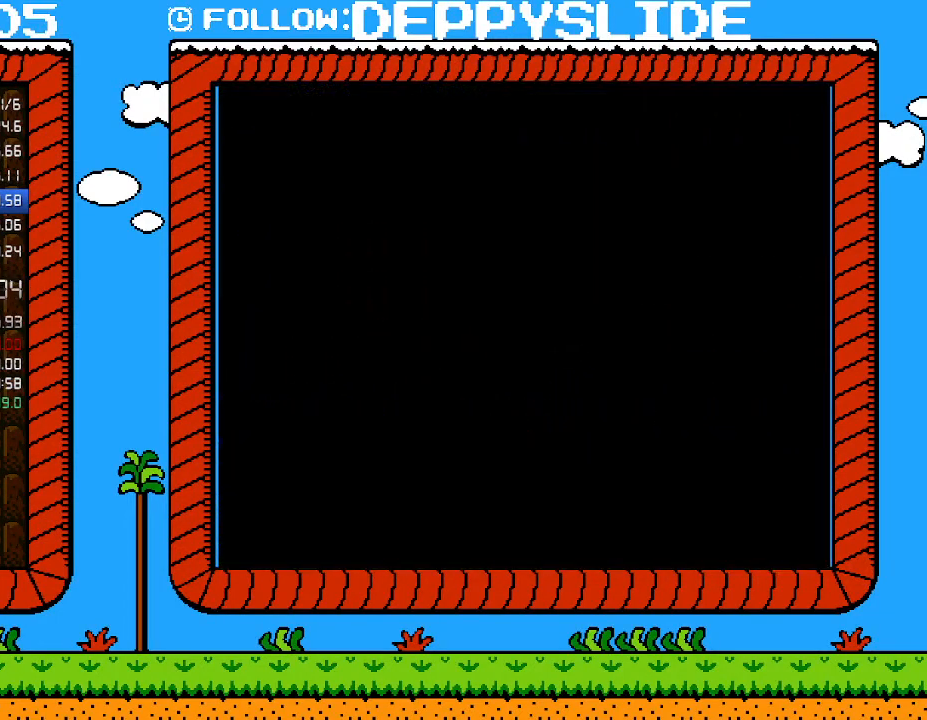
{"buttons": ["B"], "events": [[117, "DPAD_DOWN", "up"]]}
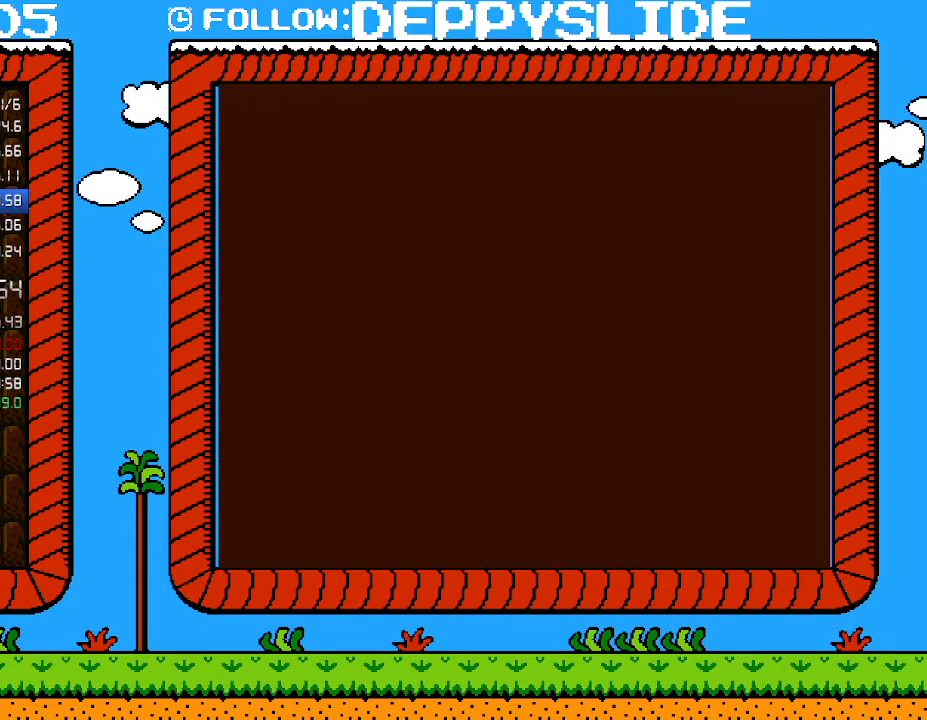
{"buttons": ["B"], "events": []}
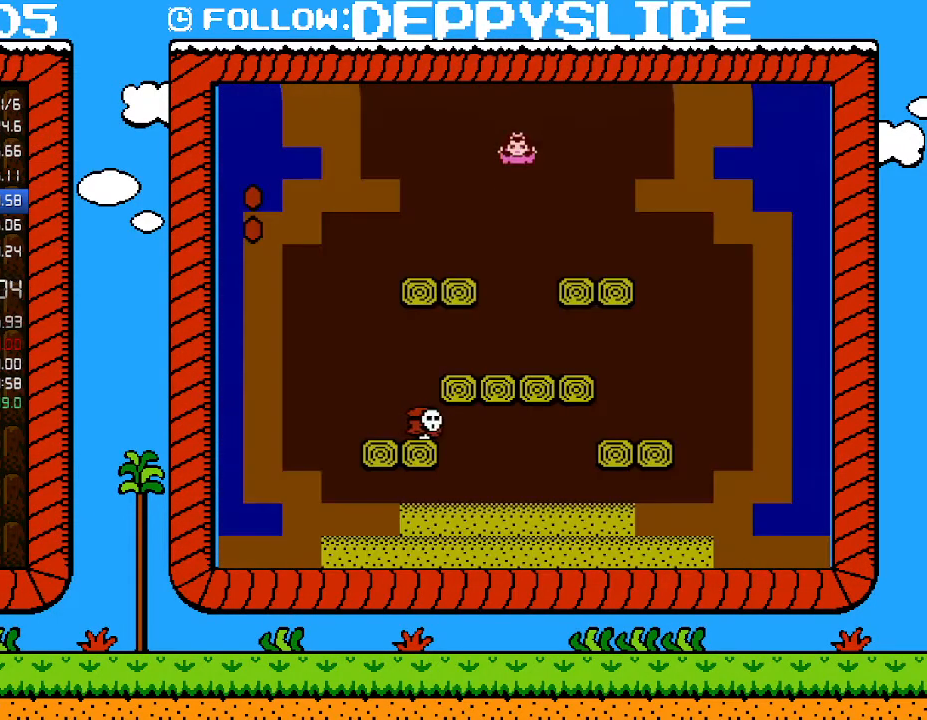
{"buttons": ["B", "DPAD_LEFT"], "events": [[117, "DPAD_RIGHT", "down"], [267, "DPAD_LEFT", "down"], [267, "DPAD_RIGHT", "up"]]}
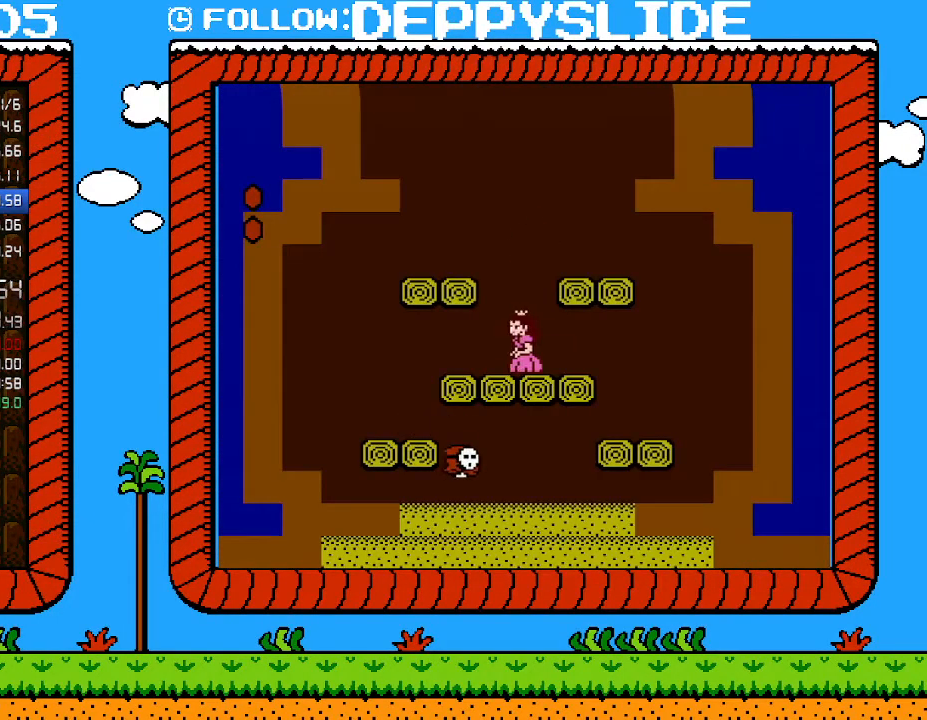
{"buttons": ["B", "DPAD_RIGHT"], "events": [[300, "DPAD_LEFT", "up"], [300, "DPAD_RIGHT", "down"]]}
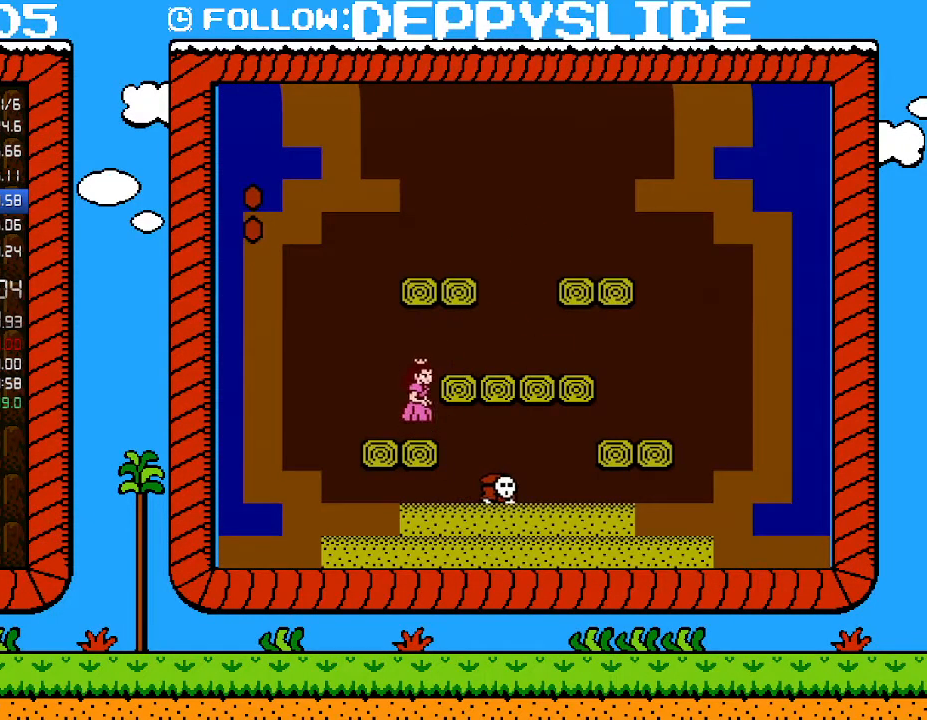
{"buttons": [], "events": [[267, "DPAD_UP", "down"], [300, "DPAD_RIGHT", "up"], [333, "B", "up"], [333, "DPAD_LEFT", "down"], [333, "DPAD_UP", "up"], [467, "DPAD_LEFT", "up"]]}
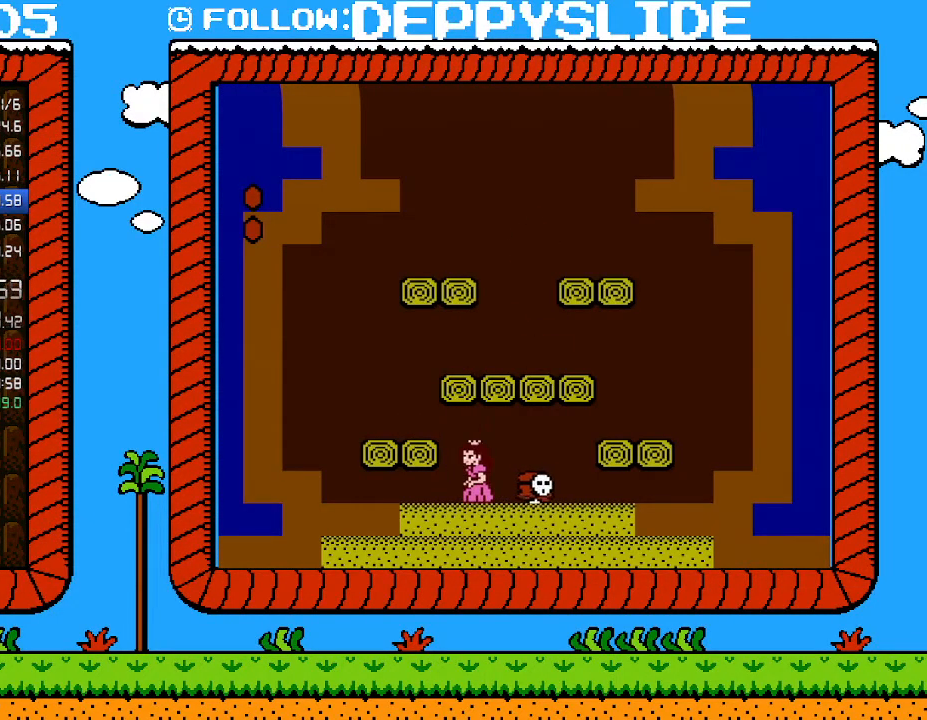
{"buttons": [], "events": [[83, "B", "down"], [217, "B", "up"], [333, "B", "down"], [367, "DPAD_RIGHT", "down"], [433, "B", "up"], [467, "DPAD_RIGHT", "up"]]}
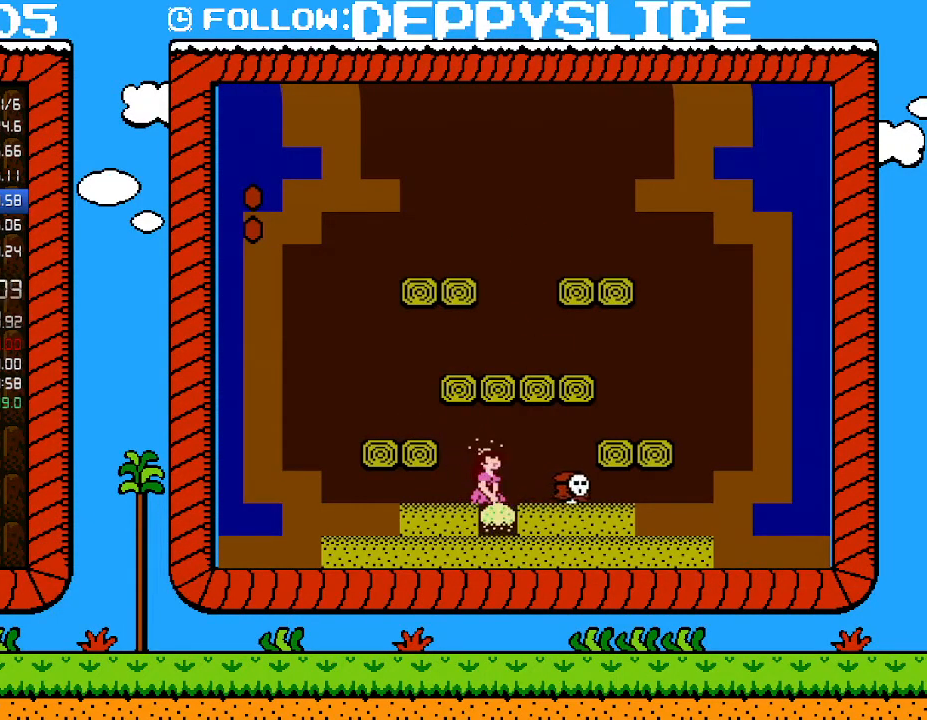
{"buttons": ["B"], "events": [[17, "B", "down"], [117, "B", "up"], [183, "B", "down"], [267, "B", "up"], [400, "B", "down"]]}
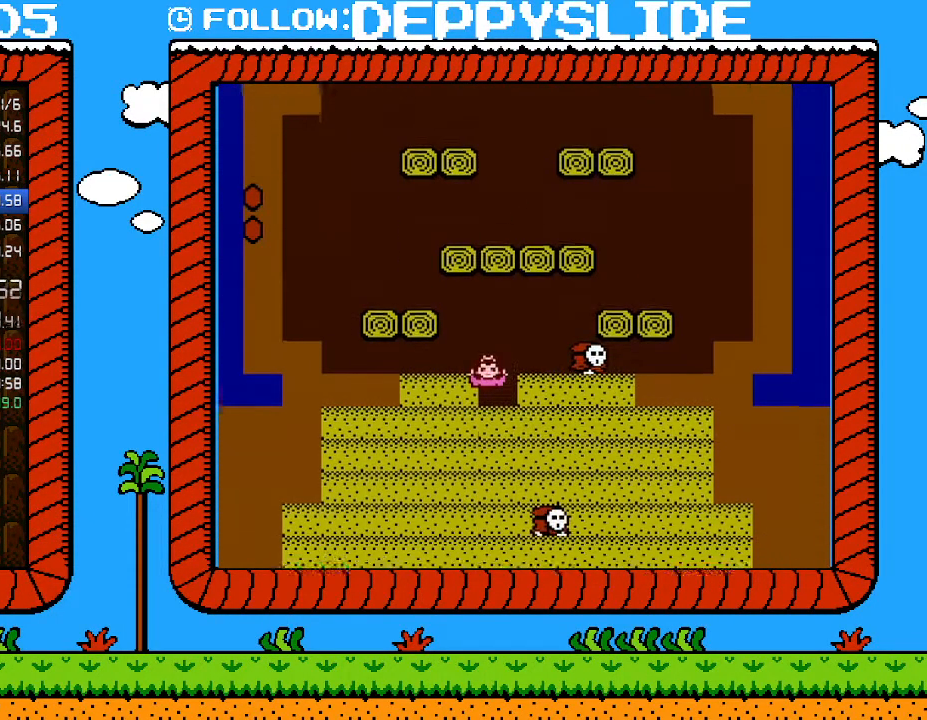
{"buttons": [], "events": [[17, "B", "up"], [83, "B", "down"], [150, "B", "up"], [250, "B", "down"], [300, "B", "up"], [367, "B", "down"], [433, "B", "up"]]}
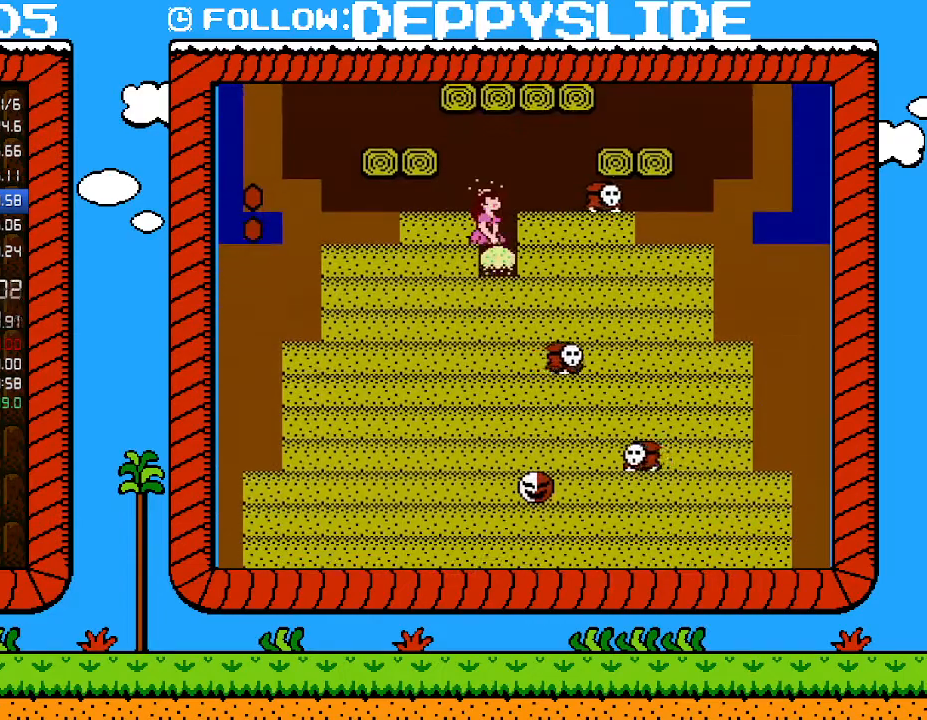
{"buttons": [], "events": [[17, "B", "down"], [83, "B", "up"], [150, "B", "down"], [217, "B", "up"], [300, "B", "down"], [333, "B", "up"], [433, "B", "down"], [467, "B", "up"]]}
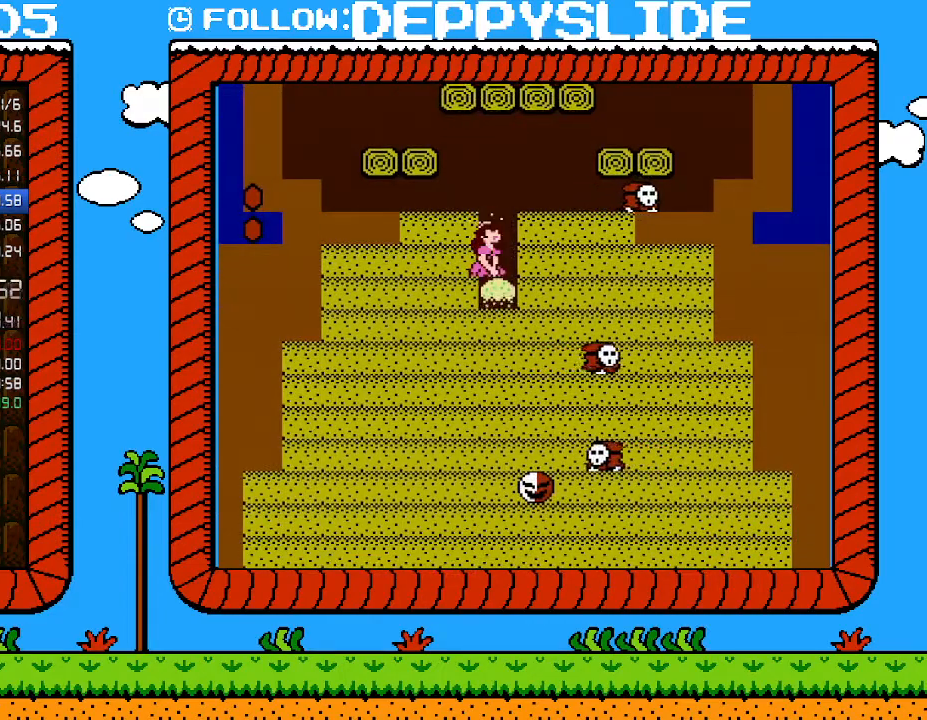
{"buttons": [], "events": [[50, "B", "down"], [117, "B", "up"], [183, "B", "down"], [283, "B", "up"], [333, "B", "down"], [433, "B", "up"]]}
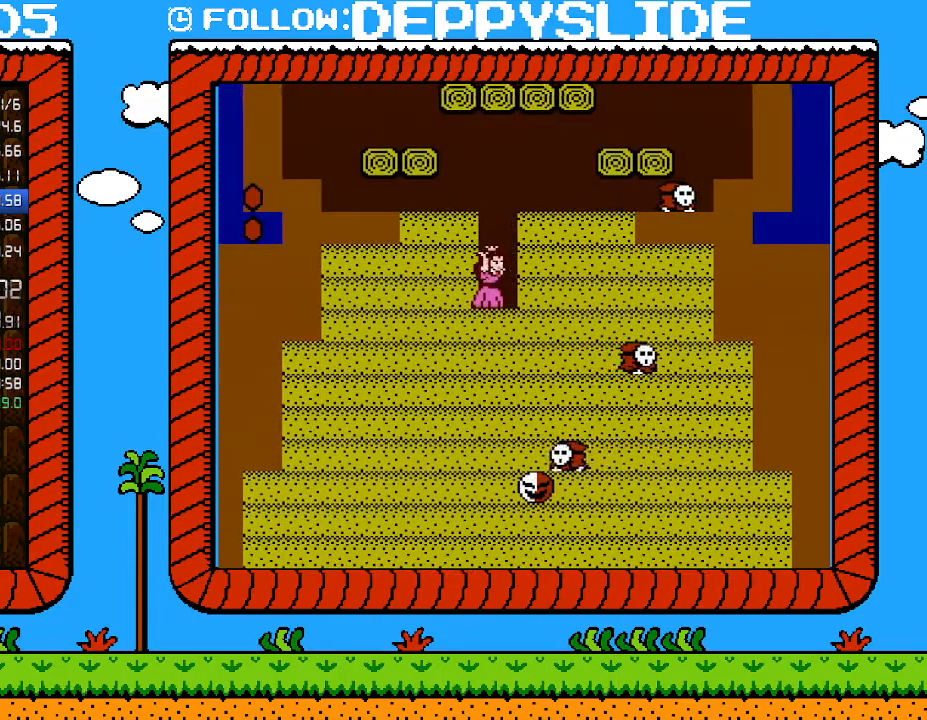
{"buttons": ["B", "DPAD_LEFT"], "events": [[50, "B", "down"], [83, "B", "up"], [183, "B", "down"], [433, "DPAD_LEFT", "down"]]}
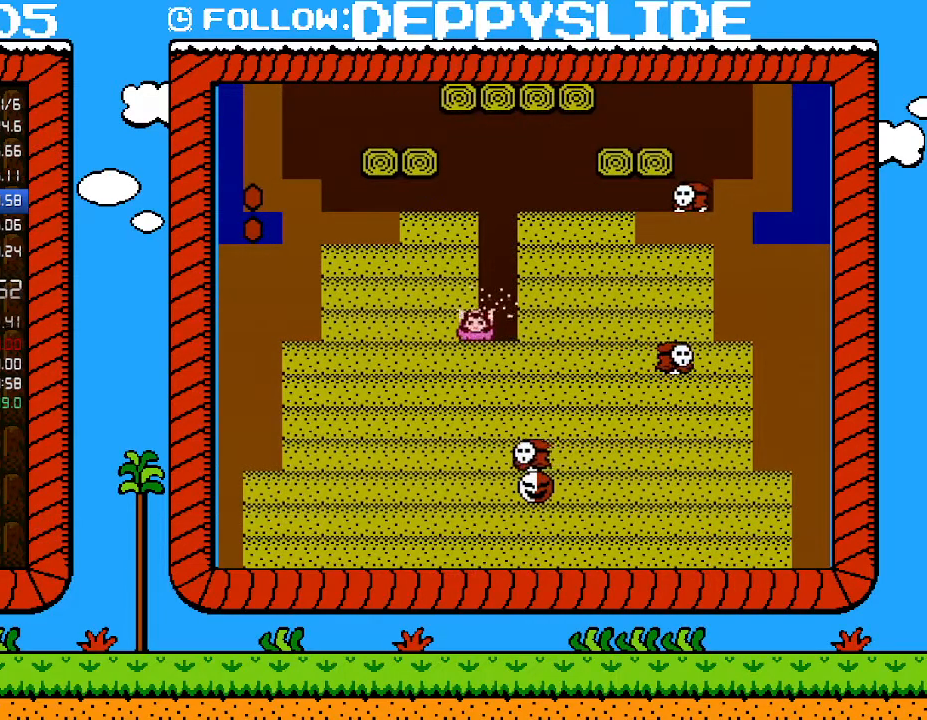
{"buttons": ["DPAD_RIGHT"], "events": [[83, "B", "up"], [150, "DPAD_LEFT", "up"], [183, "DPAD_RIGHT", "down"], [217, "B", "down"], [217, "DPAD_RIGHT", "up"], [467, "B", "up"], [467, "DPAD_RIGHT", "down"]]}